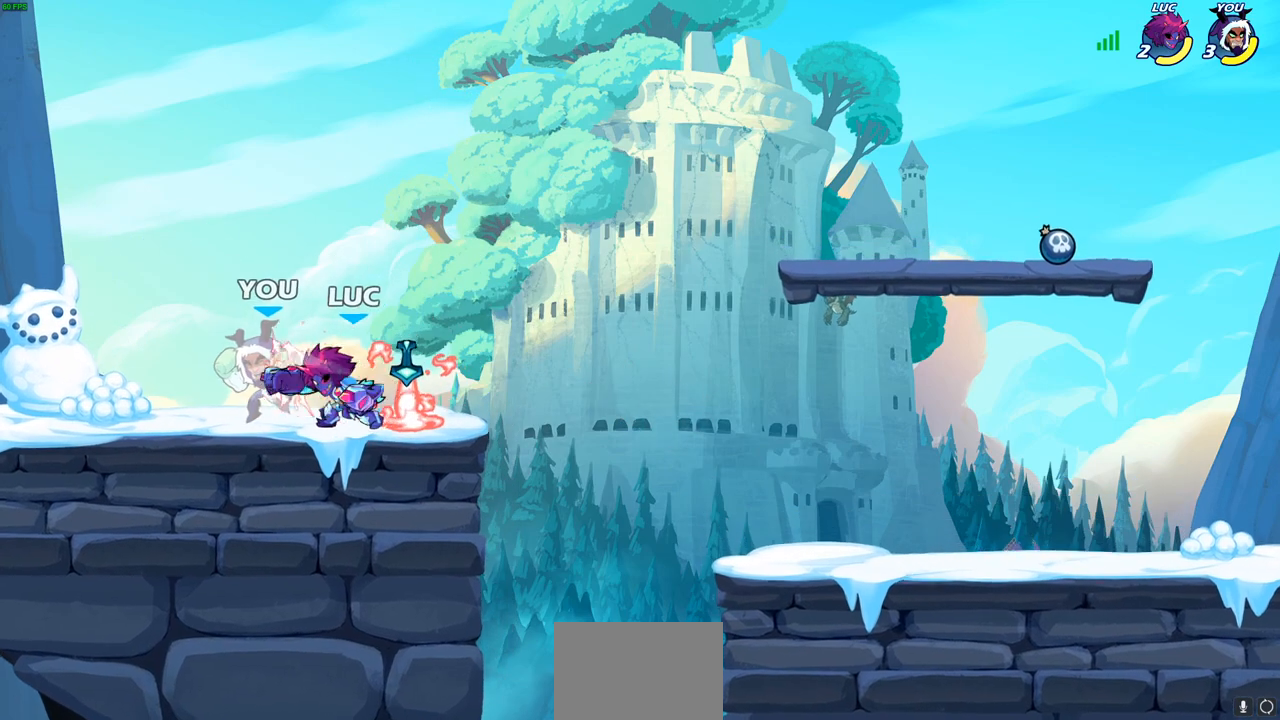
Gameplay with a controller (PlayStation layout); each line is a JSON object with the inputs held at the frame after it. "events" lists button and stick changes between this image and that frame as [ms after this image, input, new state], when the widget could be followed in between. Not read: right_stick.
{"buttons": [], "left_stick": "up-left", "events": [[50, "left_stick", "center"], [83, "SQUARE", "up"], [117, "SQUARE", "down"], [217, "SQUARE", "up"], [217, "left_stick", "up-left"], [333, "TRIANGLE", "down"], [483, "TRIANGLE", "up"]]}
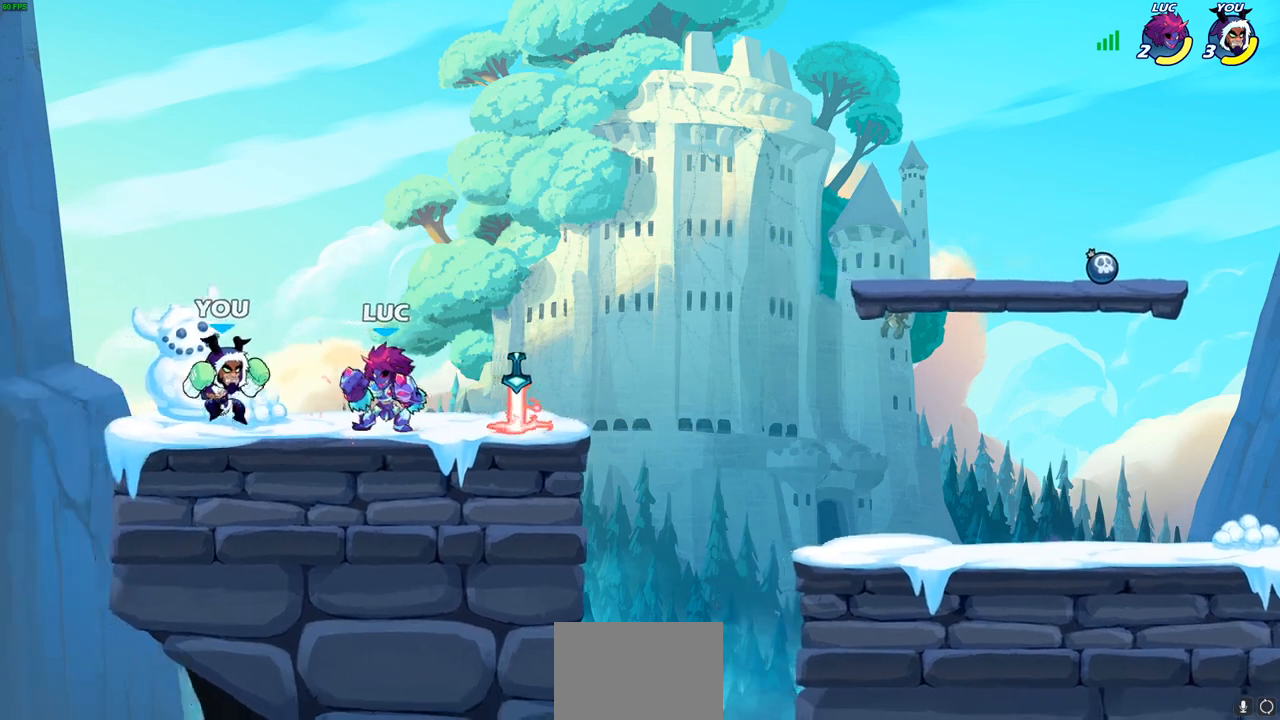
{"buttons": [], "left_stick": "up-left", "events": [[50, "TRIANGLE", "down"], [167, "TRIANGLE", "up"], [233, "TRIANGLE", "down"], [350, "TRIANGLE", "up"], [383, "TRIANGLE", "down"], [500, "TRIANGLE", "up"]]}
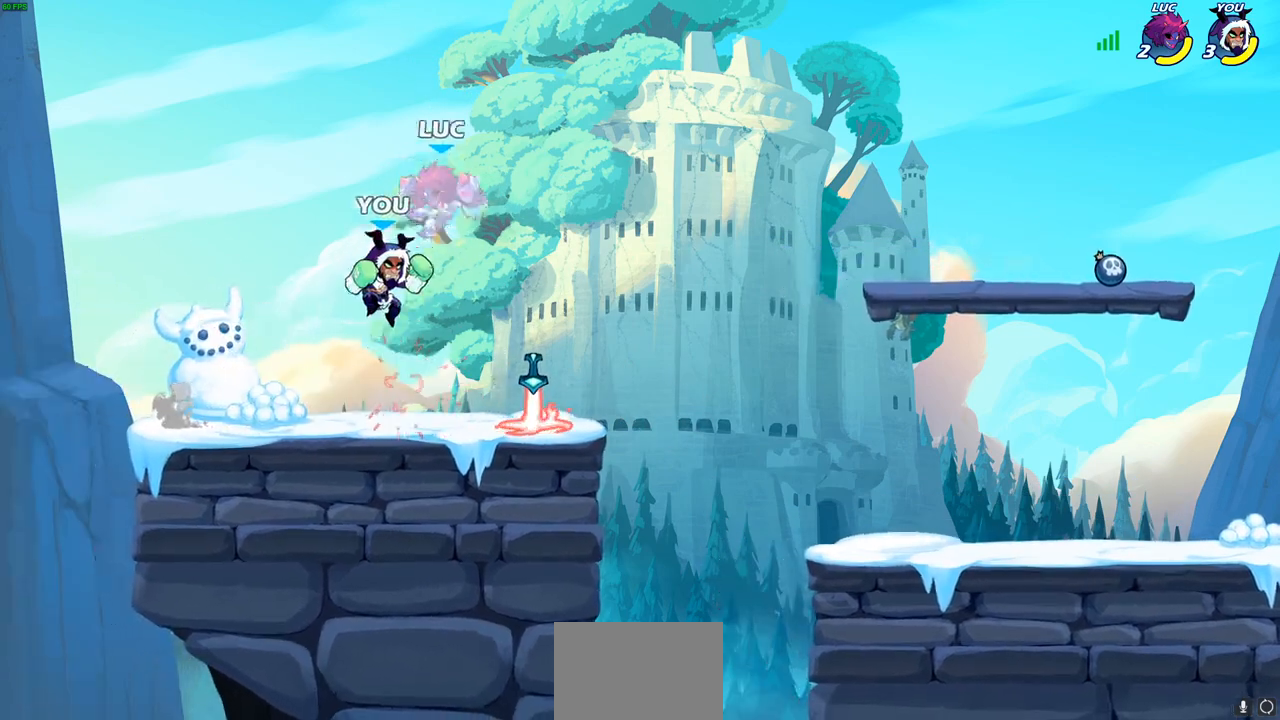
{"buttons": [], "left_stick": "down-left", "events": [[283, "CROSS", "down"], [433, "CROSS", "up"], [467, "left_stick", "down-left"]]}
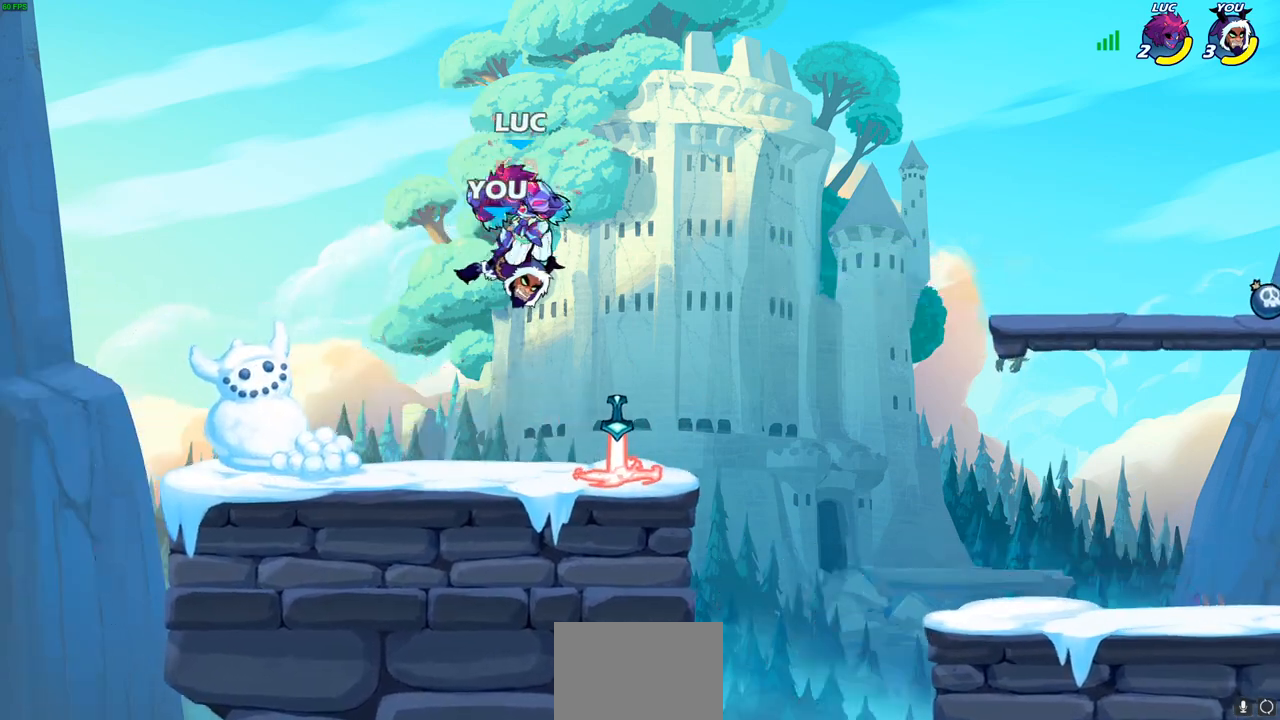
{"buttons": ["SQUARE", "R1", "R2"], "left_stick": "down-left", "events": [[83, "R1", "down"], [83, "R2", "down"], [283, "R1", "up"], [300, "R2", "up"], [367, "R1", "down"], [367, "R2", "down"], [433, "SQUARE", "down"]]}
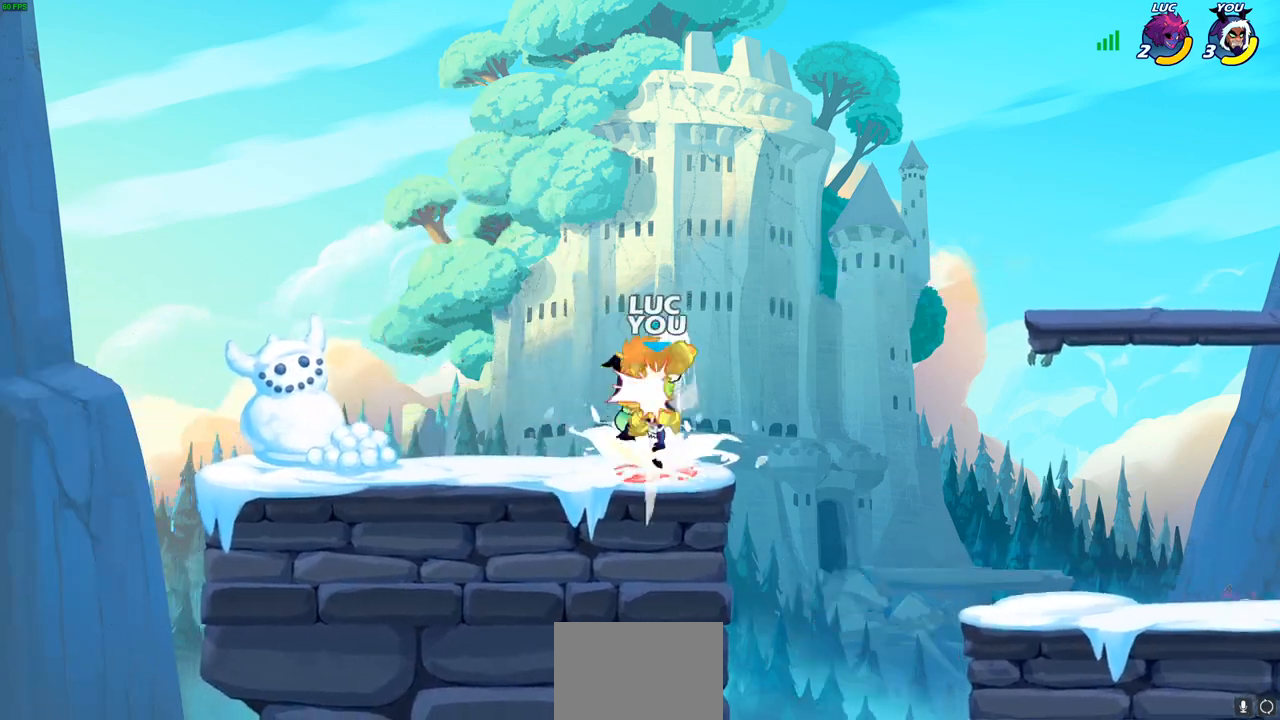
{"buttons": ["CIRCLE", "R1", "R2"], "left_stick": "down-left", "events": [[50, "R1", "up"], [50, "R2", "up"], [67, "CROSS", "down"], [150, "SQUARE", "up"], [200, "CROSS", "up"], [467, "CIRCLE", "down"], [467, "R1", "down"], [467, "R2", "down"]]}
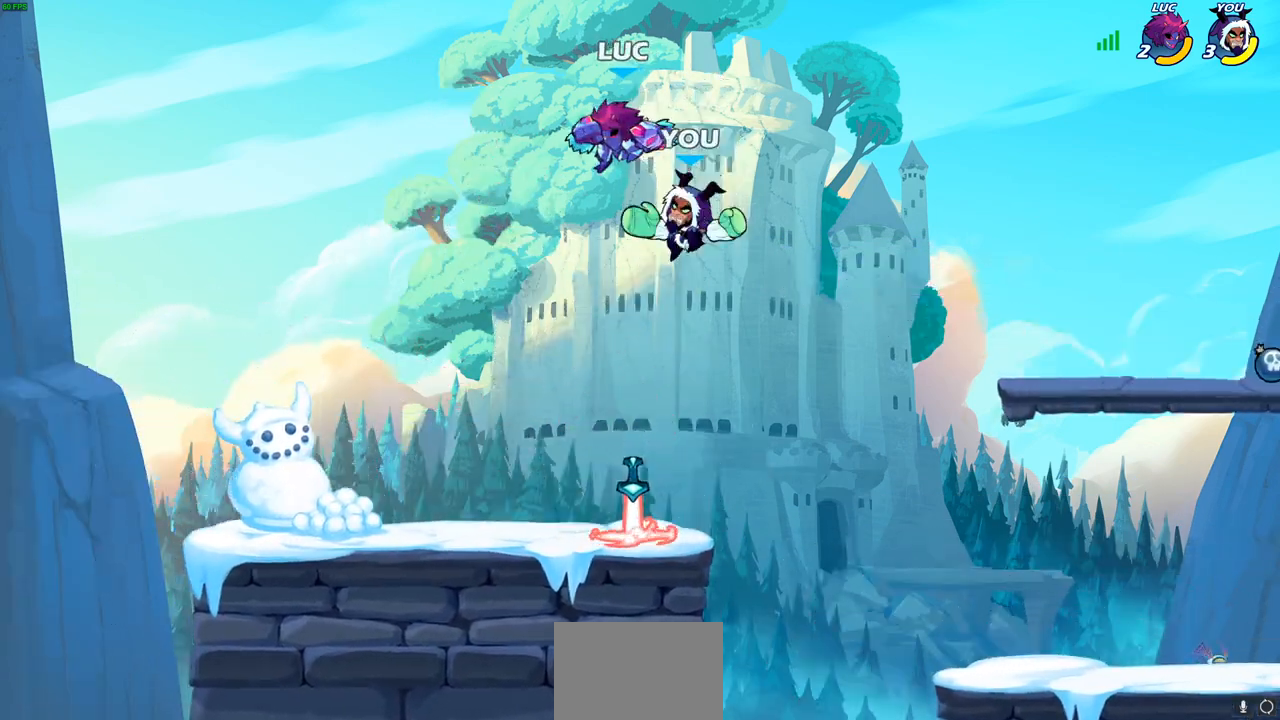
{"buttons": [], "left_stick": "down-left", "events": [[67, "CIRCLE", "up"], [200, "R1", "up"], [200, "R2", "up"]]}
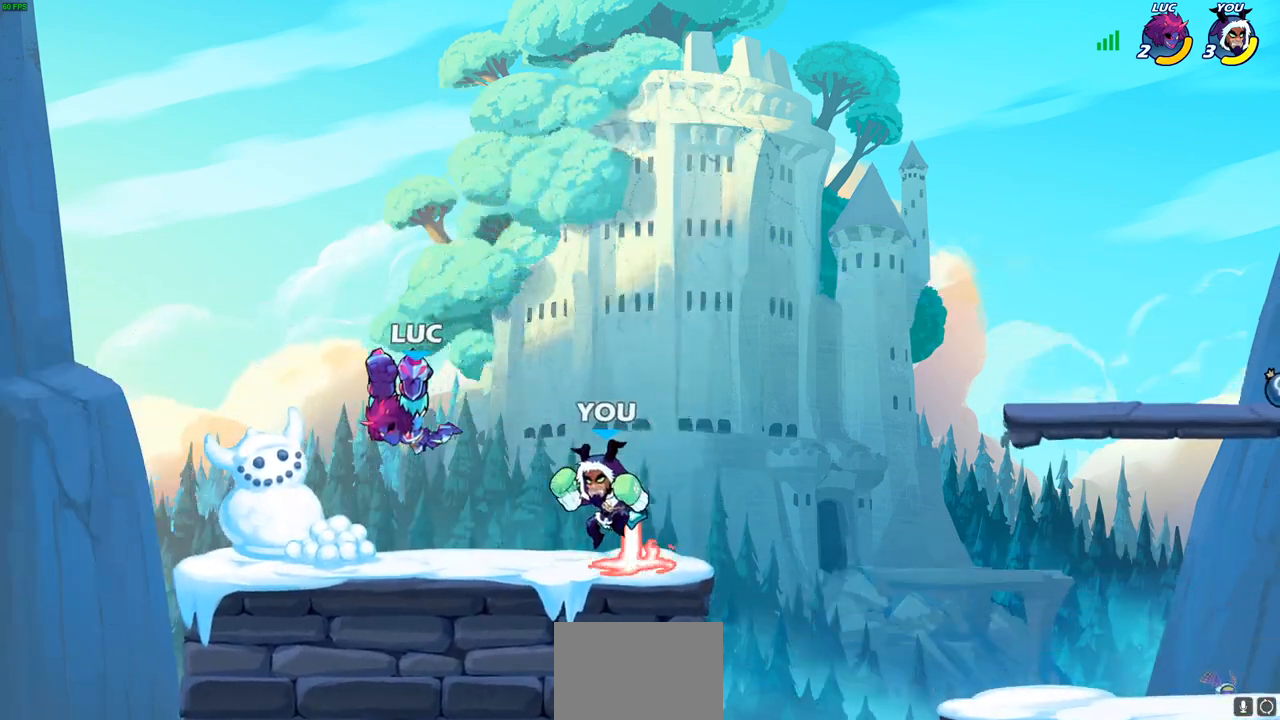
{"buttons": [], "left_stick": "right", "events": [[83, "left_stick", "down-right"], [233, "R1", "down"], [233, "left_stick", "right"], [383, "R1", "up"]]}
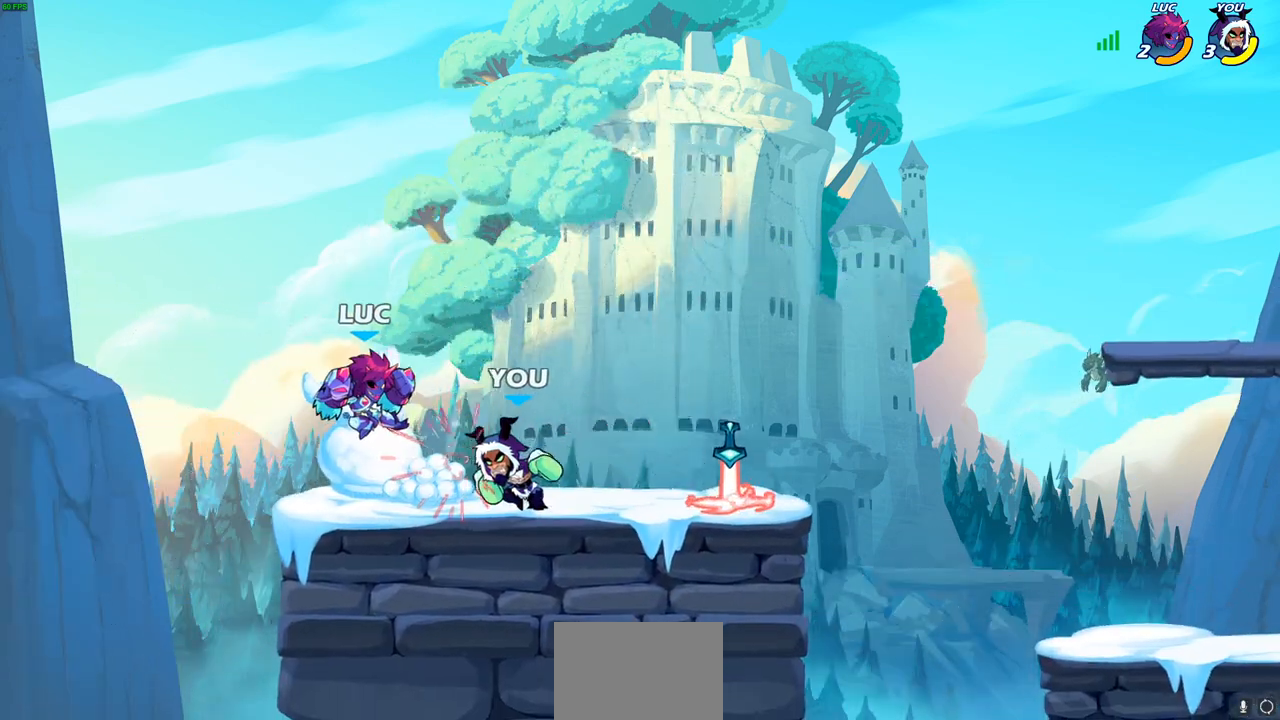
{"buttons": ["SQUARE"], "left_stick": "up-right", "events": [[50, "SQUARE", "down"], [217, "SQUARE", "up"], [267, "SQUARE", "down"], [383, "SQUARE", "up"], [417, "left_stick", "up-right"], [467, "SQUARE", "down"]]}
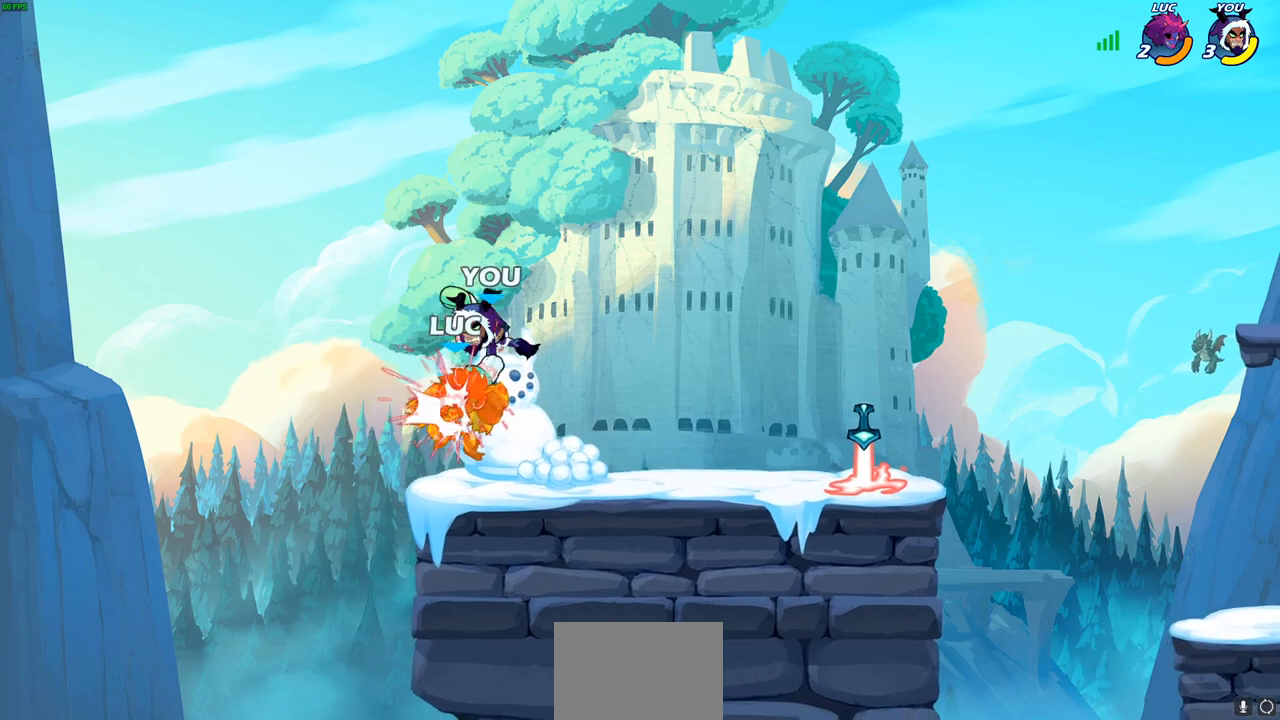
{"buttons": [], "left_stick": "up-right", "events": [[83, "SQUARE", "up"], [150, "SQUARE", "down"], [233, "SQUARE", "up"], [300, "CROSS", "down"], [433, "CROSS", "up"]]}
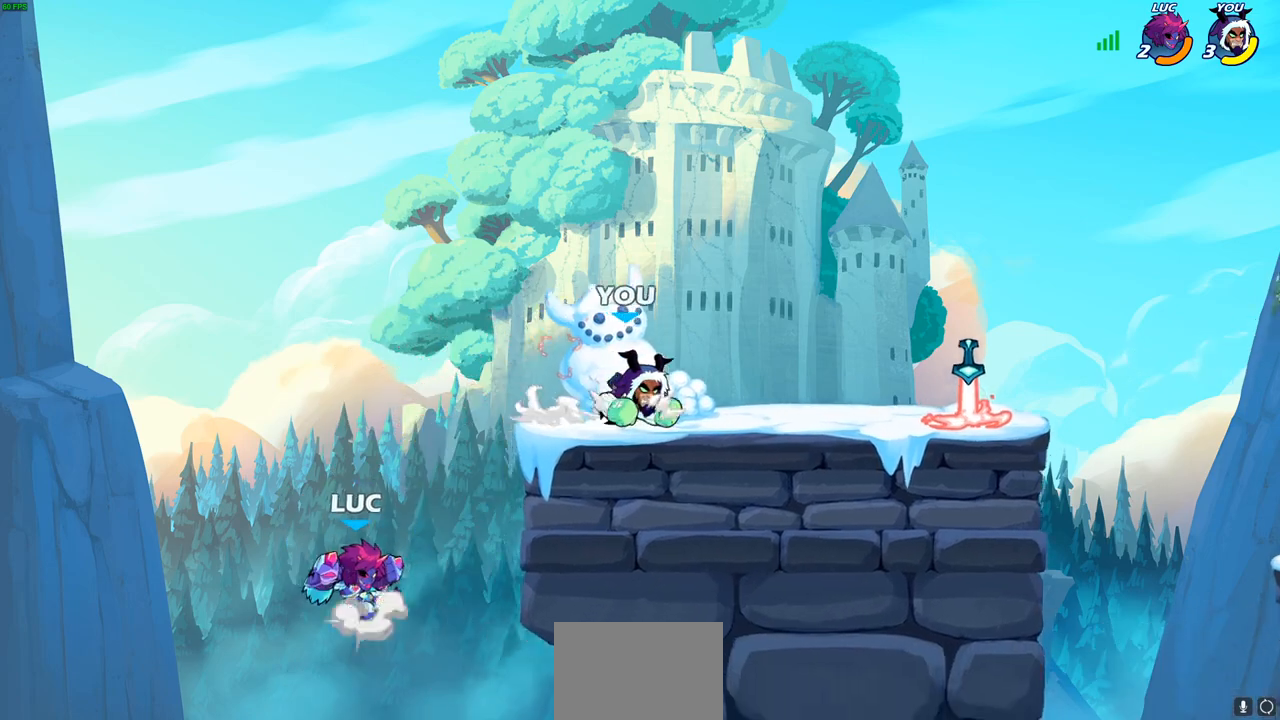
{"buttons": ["CROSS"], "left_stick": "up-right", "events": [[17, "CROSS", "down"], [117, "CROSS", "up"], [217, "CIRCLE", "down"], [317, "CIRCLE", "up"], [433, "CROSS", "down"]]}
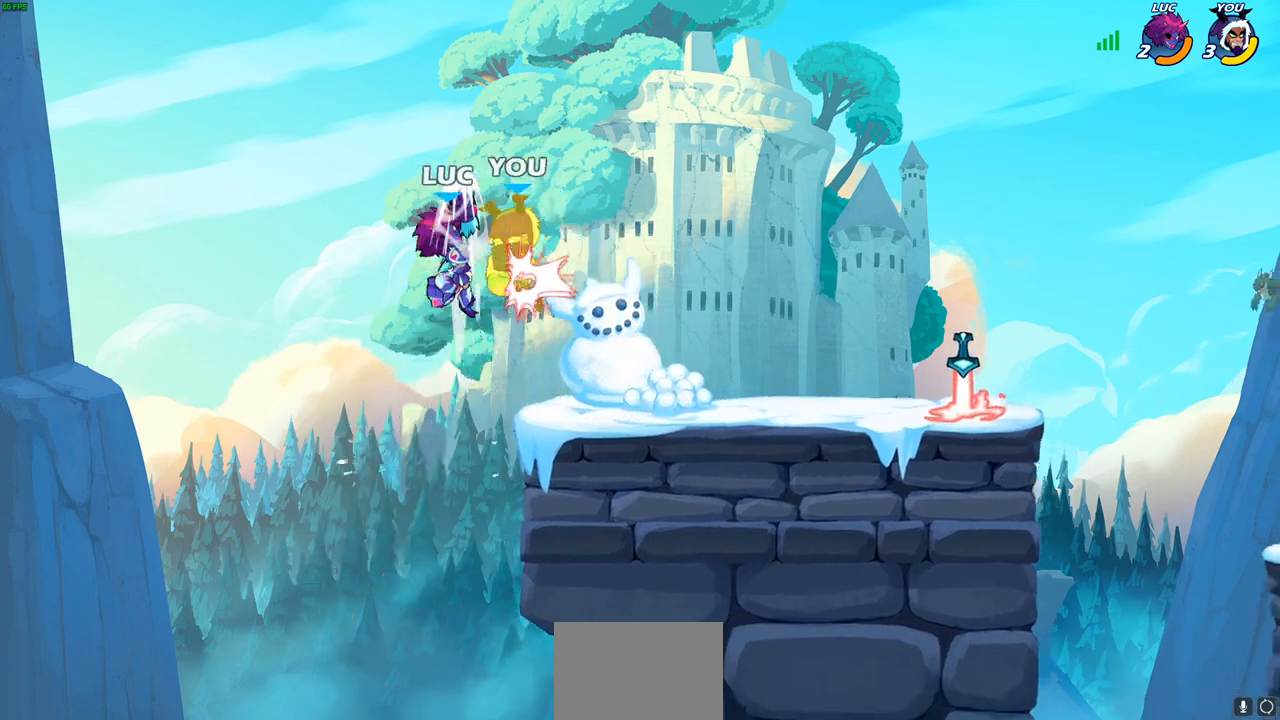
{"buttons": [], "left_stick": "up-right", "events": [[67, "CROSS", "up"], [150, "SQUARE", "down"], [300, "SQUARE", "up"], [367, "SQUARE", "down"], [467, "SQUARE", "up"]]}
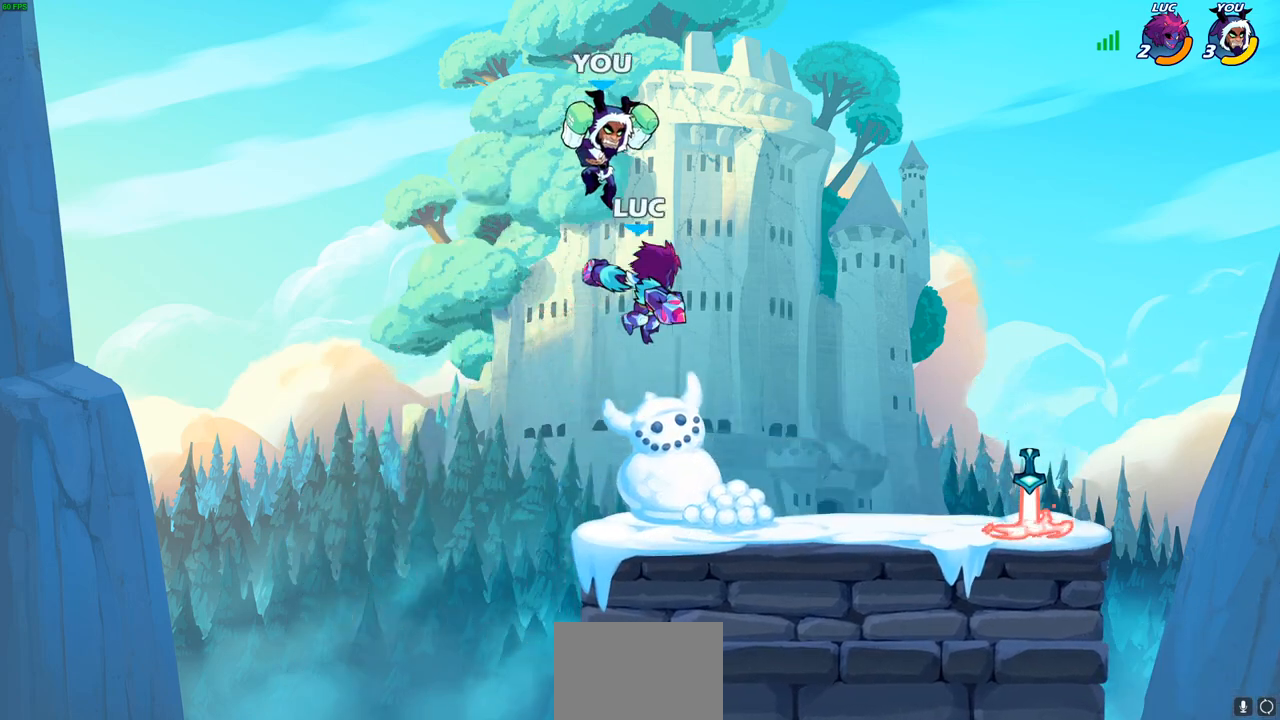
{"buttons": [], "left_stick": "left", "events": [[50, "SQUARE", "down"], [150, "left_stick", "up-left"], [167, "SQUARE", "up"], [250, "SQUARE", "down"], [383, "SQUARE", "up"], [450, "left_stick", "left"]]}
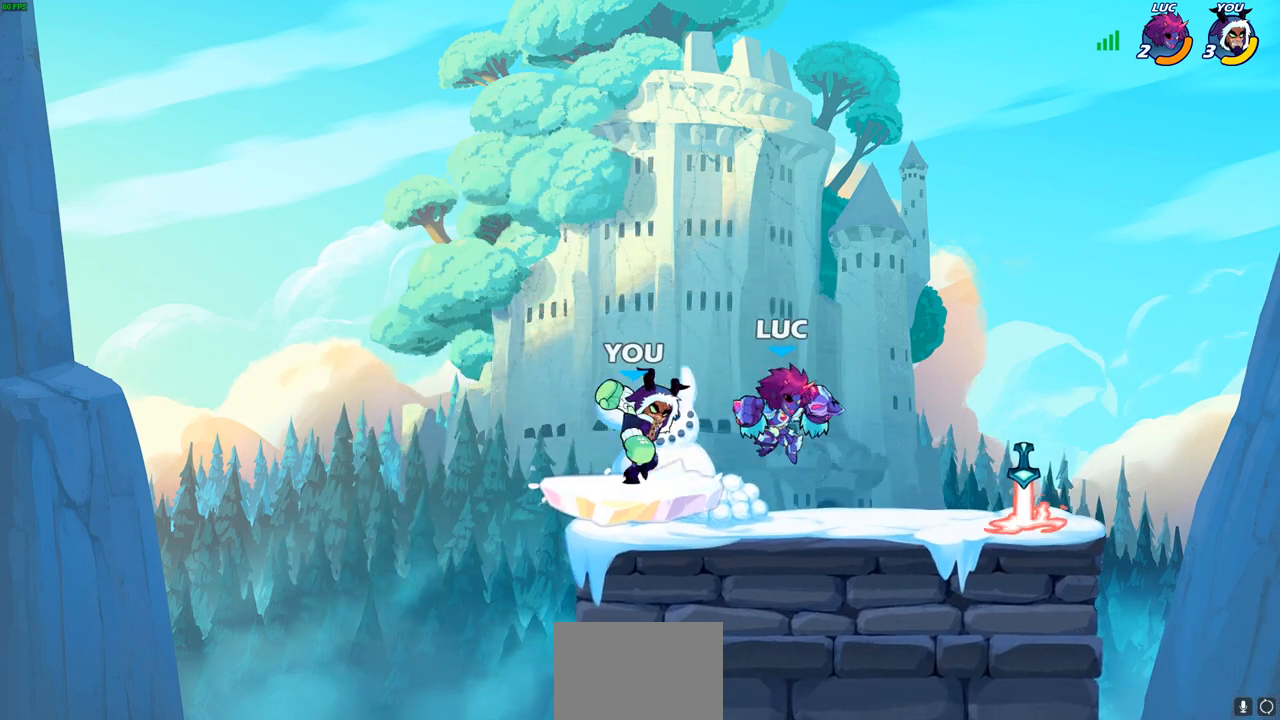
{"buttons": ["SQUARE"], "left_stick": "up-left", "events": [[50, "SQUARE", "down"], [167, "SQUARE", "up"], [233, "SQUARE", "down"], [333, "left_stick", "up"], [350, "SQUARE", "up"], [383, "left_stick", "up-left"], [400, "SQUARE", "down"]]}
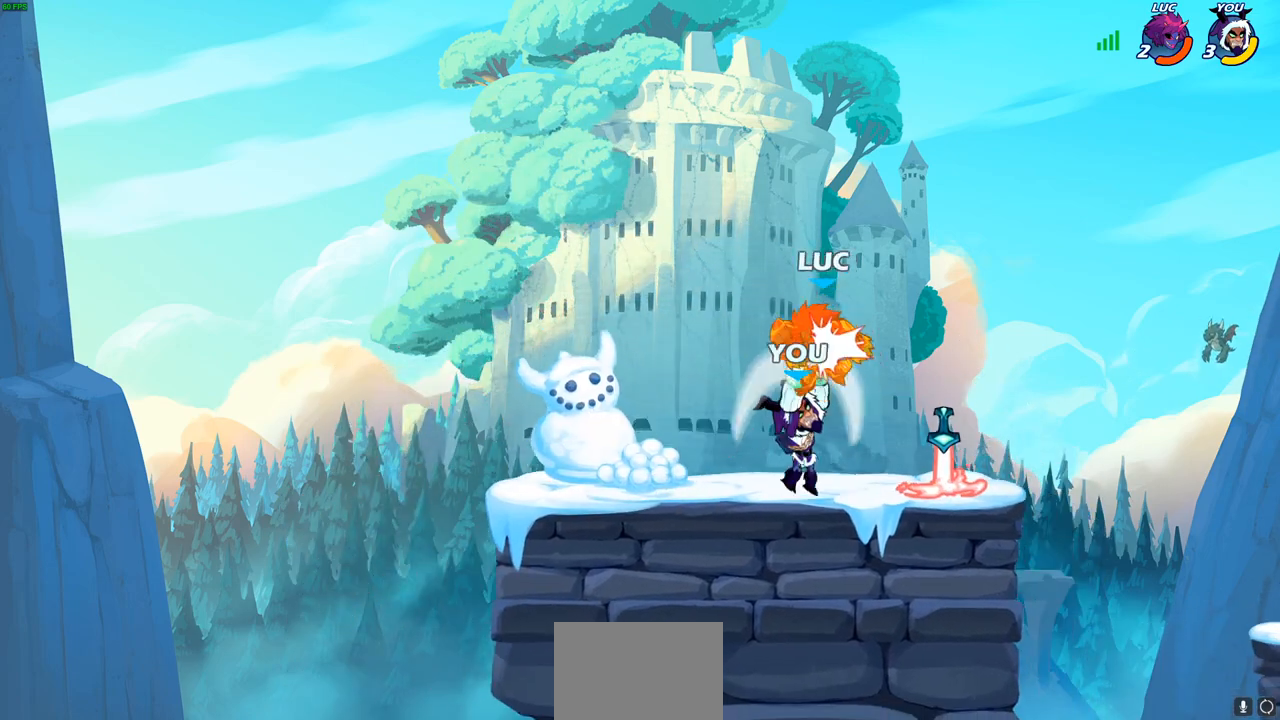
{"buttons": ["SQUARE"], "left_stick": "right", "events": [[33, "SQUARE", "up"], [67, "SQUARE", "down"], [200, "SQUARE", "up"], [233, "left_stick", "down-left"], [250, "SQUARE", "down"], [383, "SQUARE", "up"], [417, "left_stick", "down-right"], [467, "left_stick", "right"], [483, "SQUARE", "down"]]}
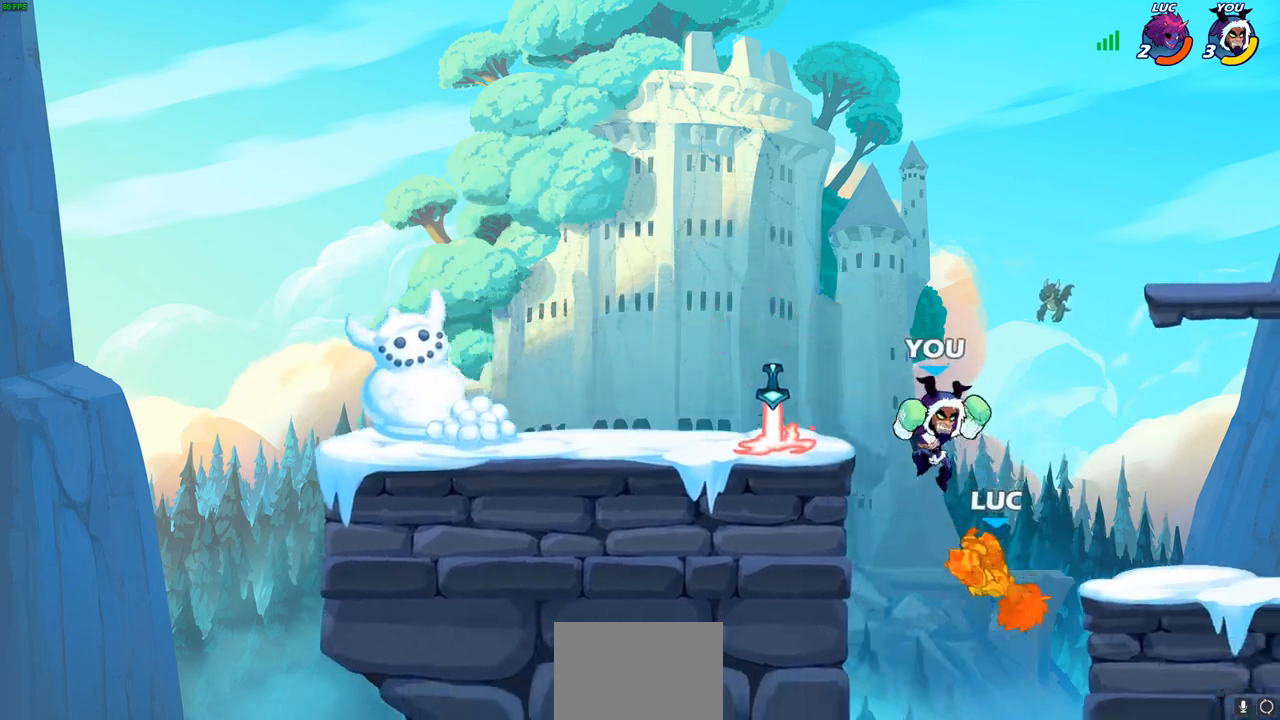
{"buttons": ["CROSS"], "left_stick": "up", "events": [[117, "left_stick", "center"], [133, "SQUARE", "up"], [167, "left_stick", "left"], [233, "left_stick", "up-left"], [250, "CROSS", "down"], [367, "CROSS", "up"], [450, "CROSS", "down"], [450, "left_stick", "up"]]}
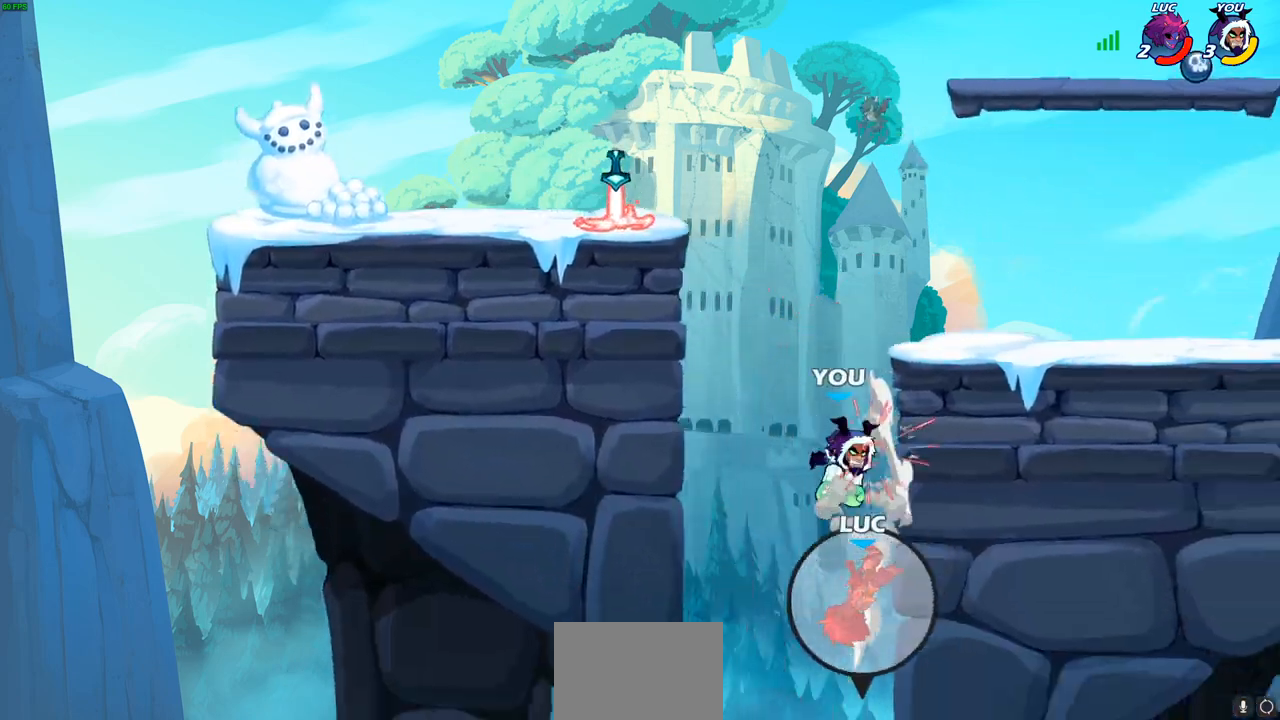
{"buttons": [], "left_stick": "up-left", "events": [[50, "CROSS", "up"], [100, "left_stick", "up-left"], [133, "CROSS", "down"], [233, "CROSS", "up"], [317, "CROSS", "down"], [433, "CROSS", "up"]]}
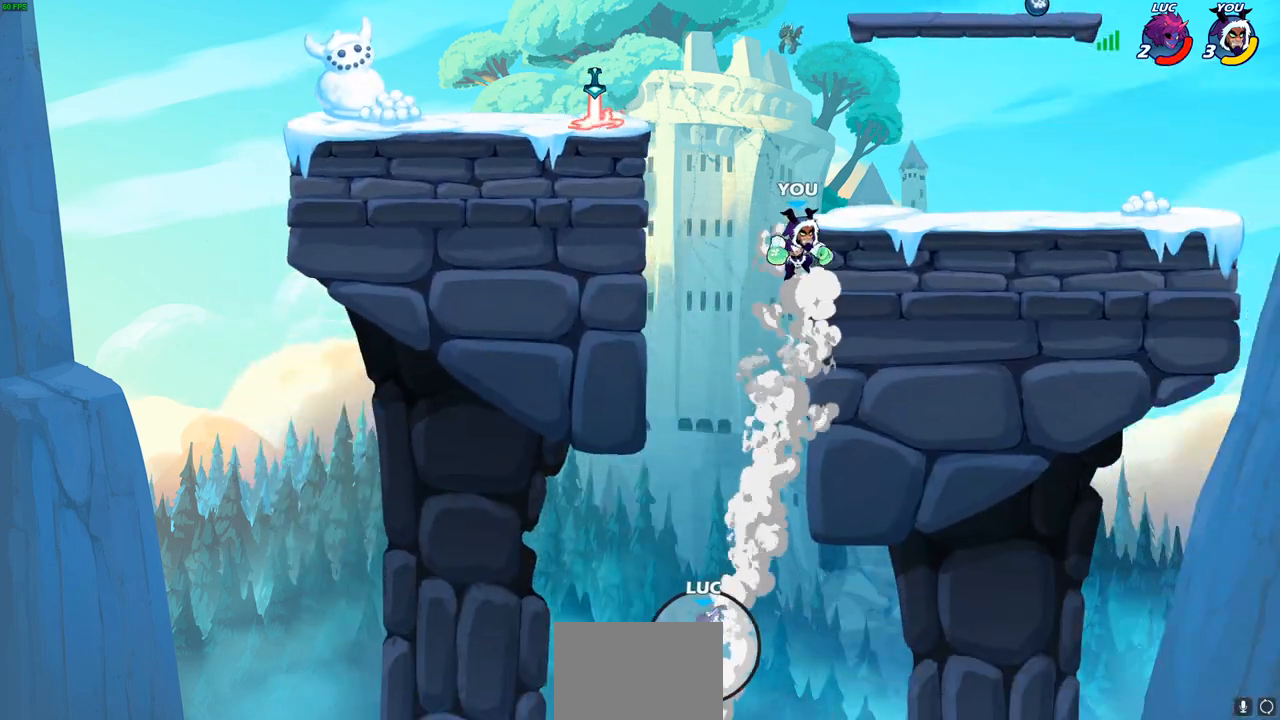
{"buttons": [], "left_stick": "center", "events": [[417, "left_stick", "up-right"], [500, "left_stick", "center"]]}
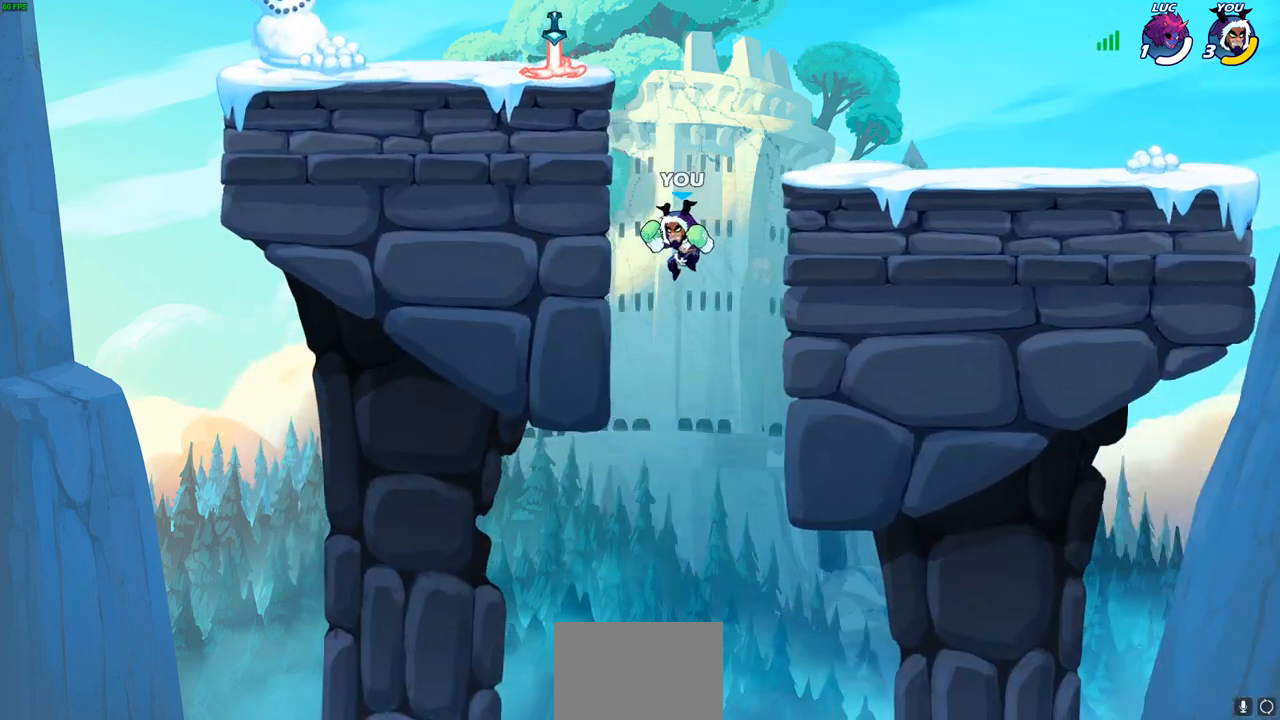
{"buttons": [], "left_stick": "up-right", "events": [[117, "left_stick", "up"], [133, "CIRCLE", "down"], [250, "CIRCLE", "up"], [333, "left_stick", "up-right"]]}
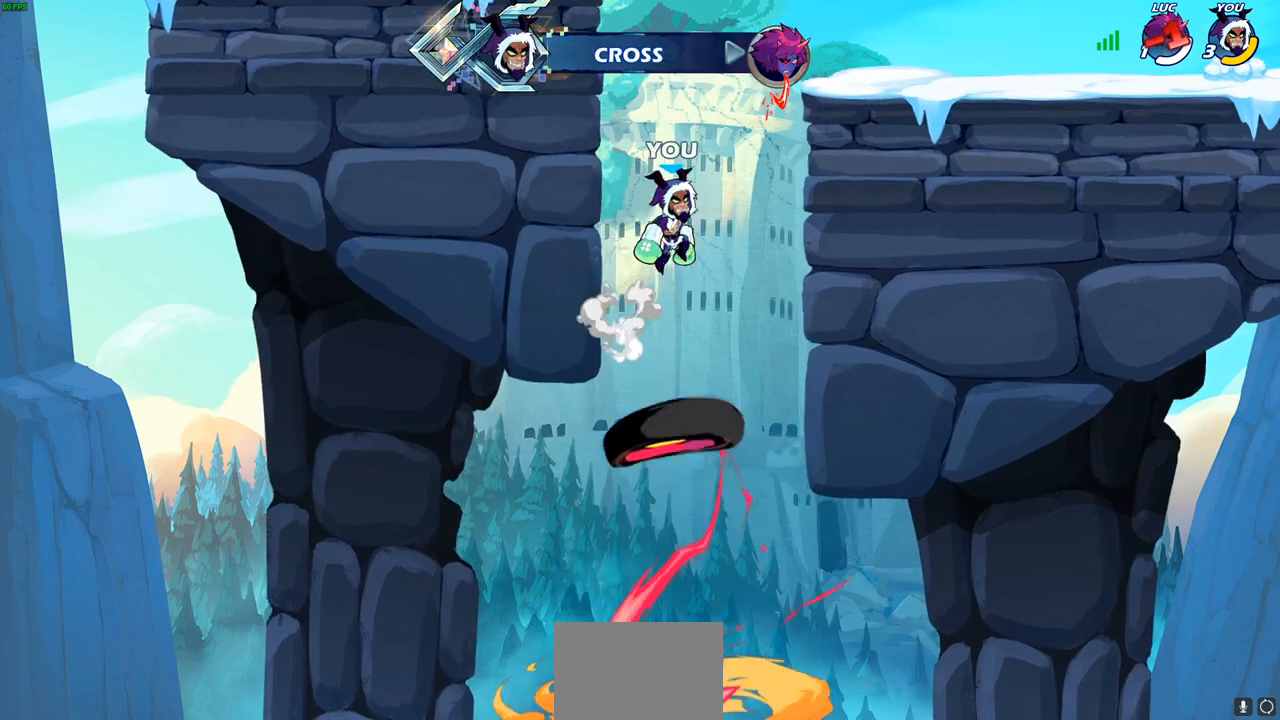
{"buttons": [], "left_stick": "center", "events": [[17, "left_stick", "center"]]}
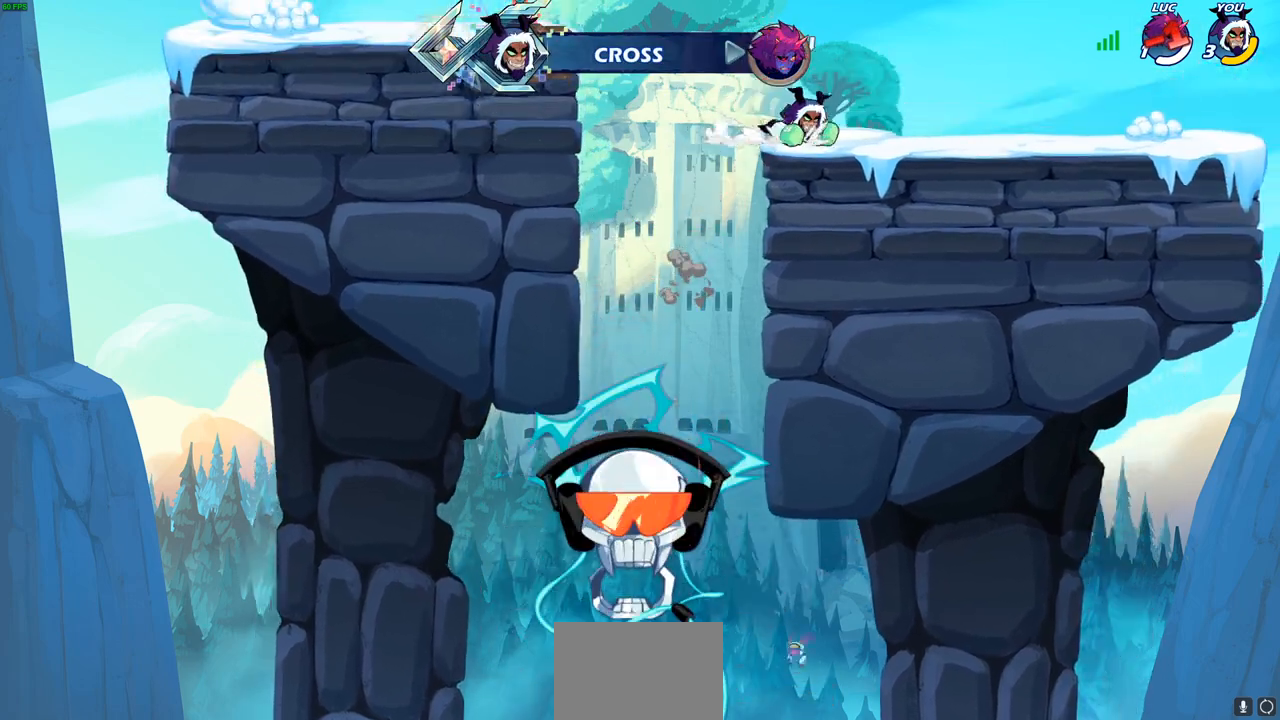
{"buttons": [], "left_stick": "center", "events": []}
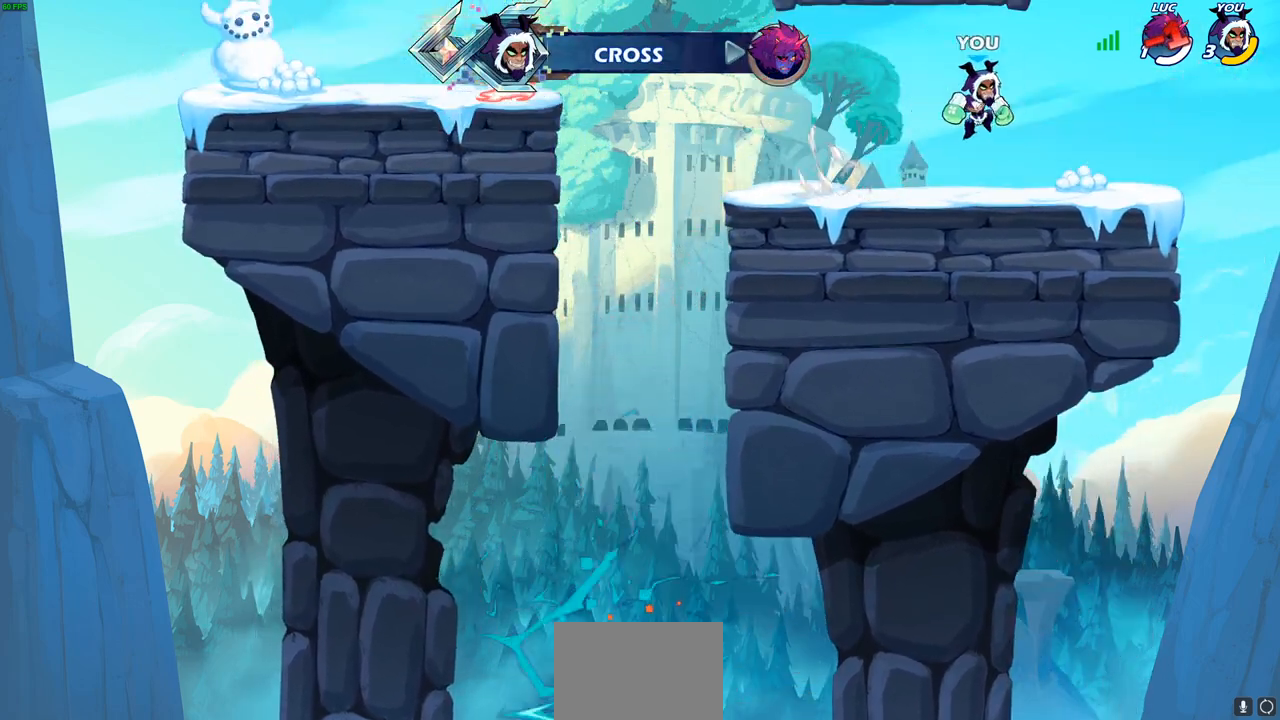
{"buttons": [], "left_stick": "center", "events": []}
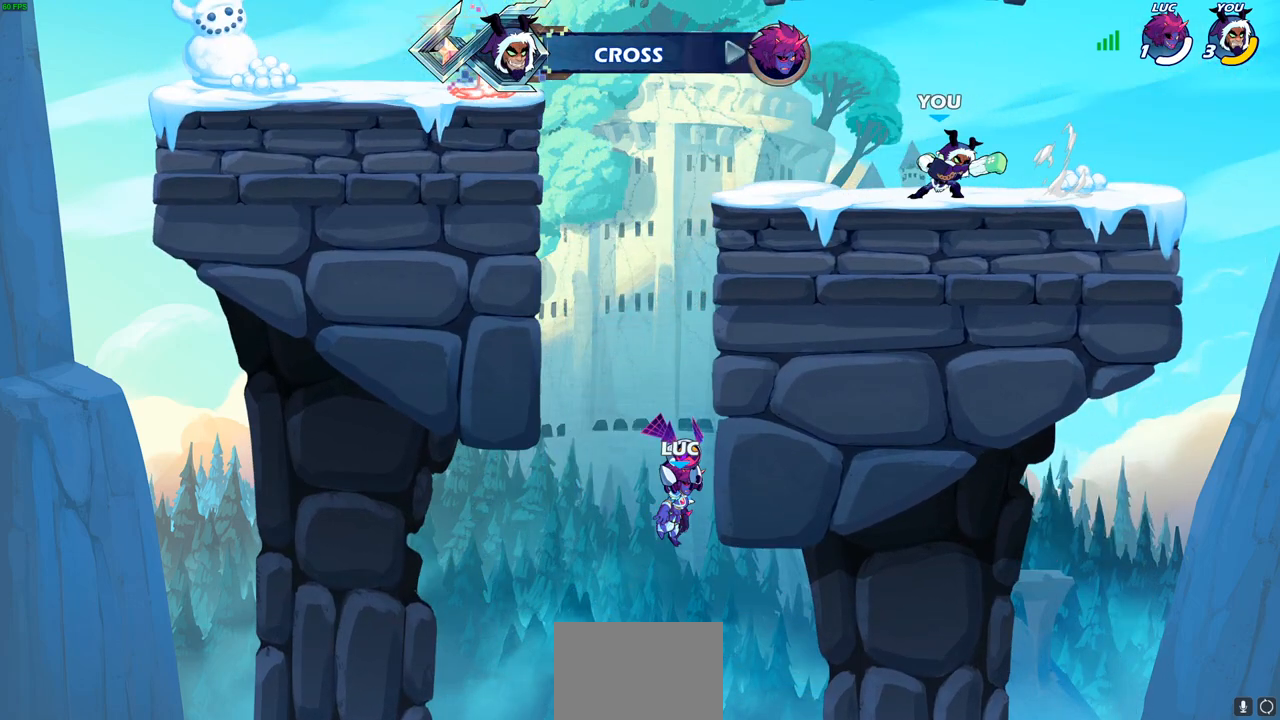
{"buttons": [], "left_stick": "center", "events": []}
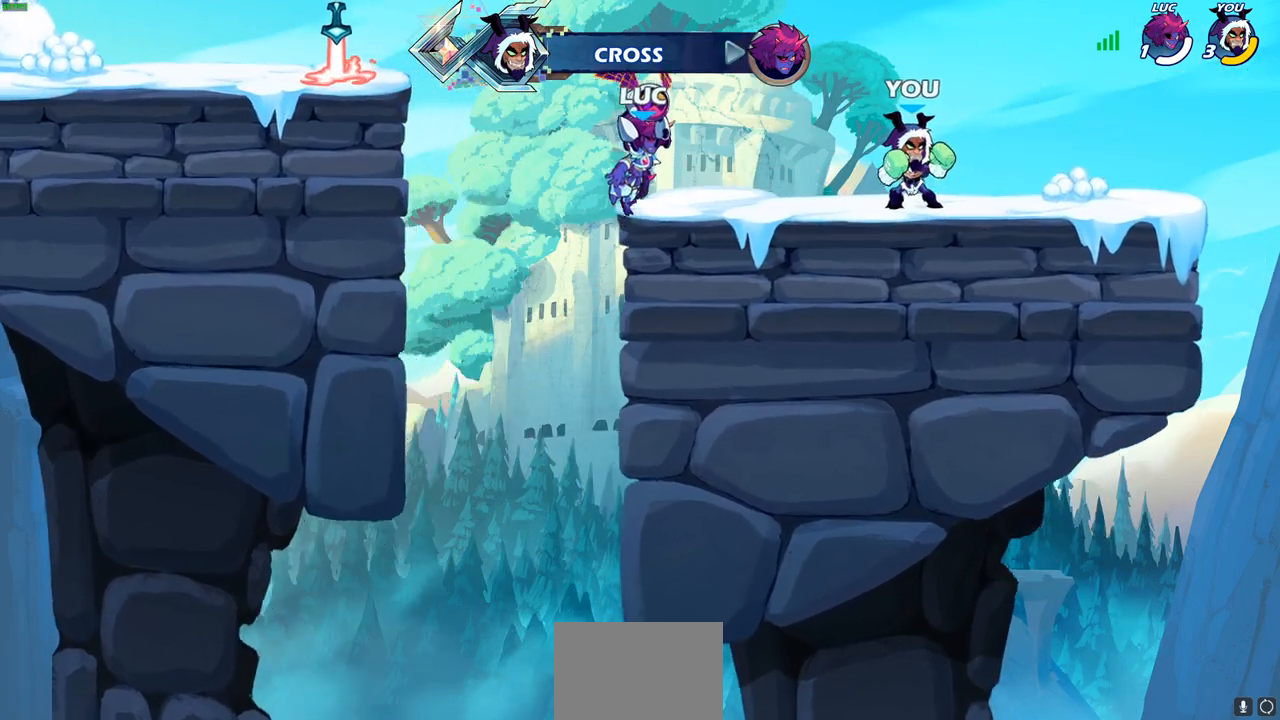
{"buttons": [], "left_stick": "center", "events": []}
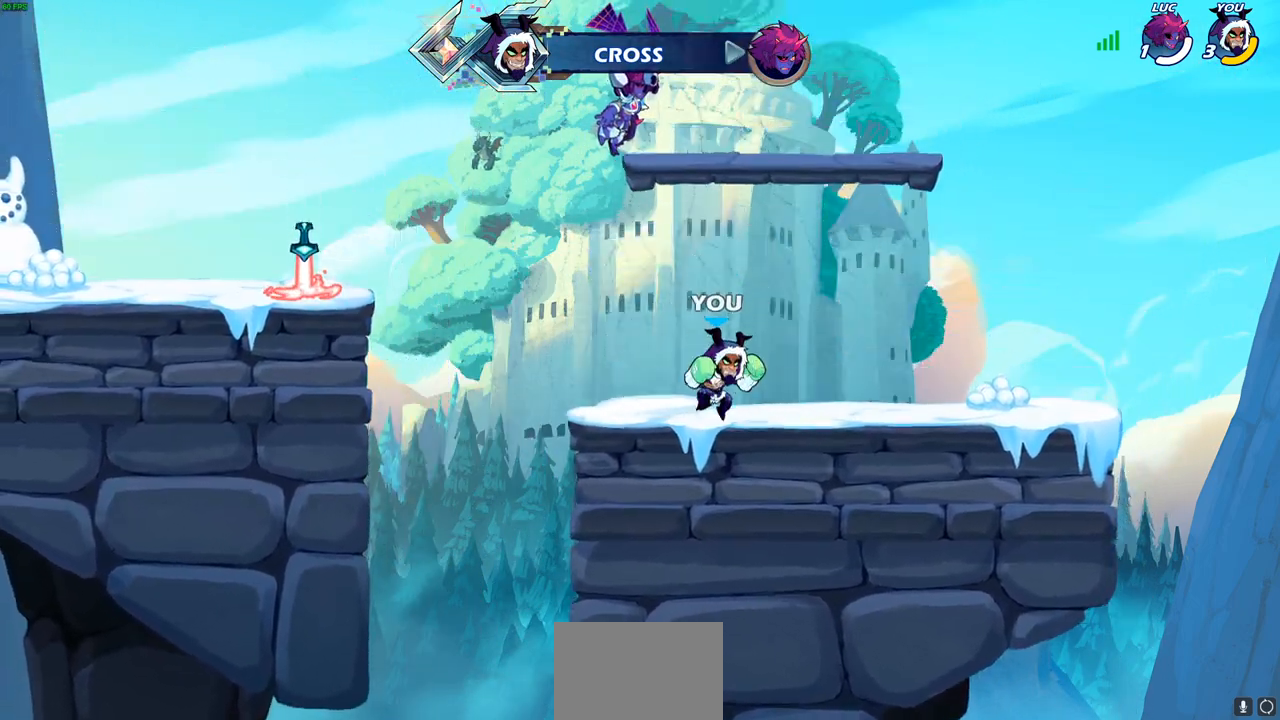
{"buttons": [], "left_stick": "center", "events": []}
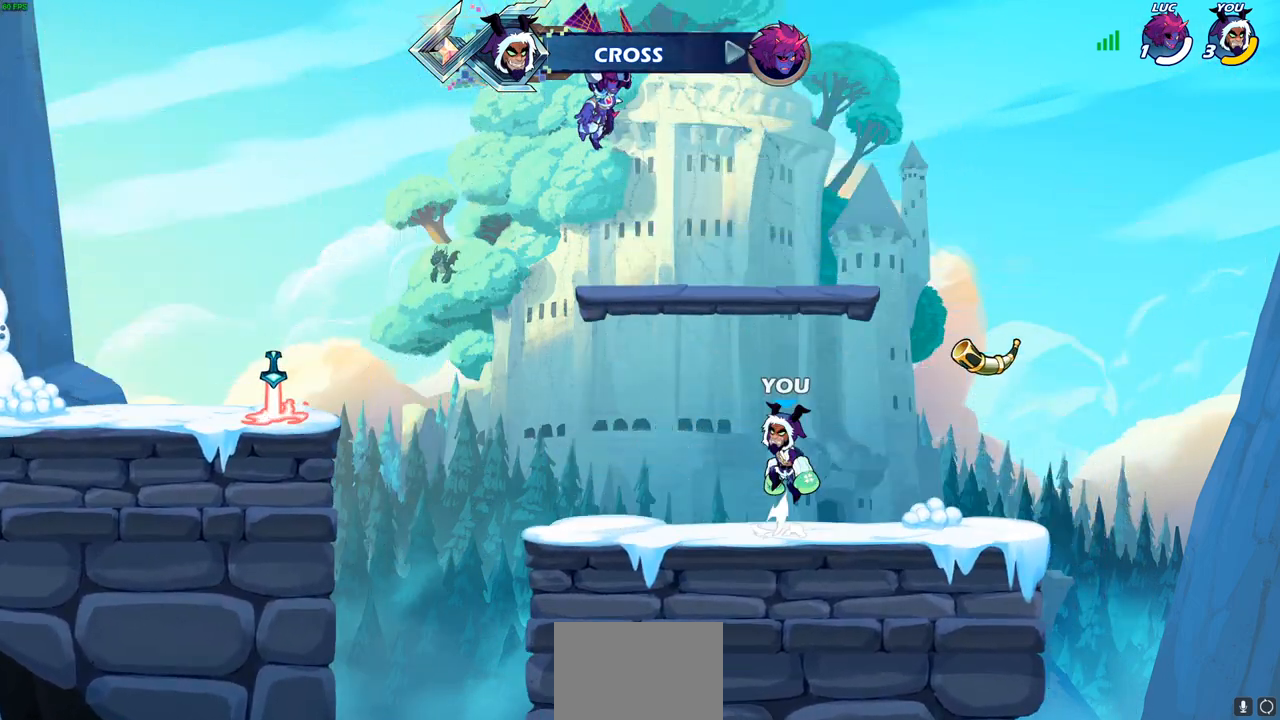
{"buttons": [], "left_stick": "center", "events": []}
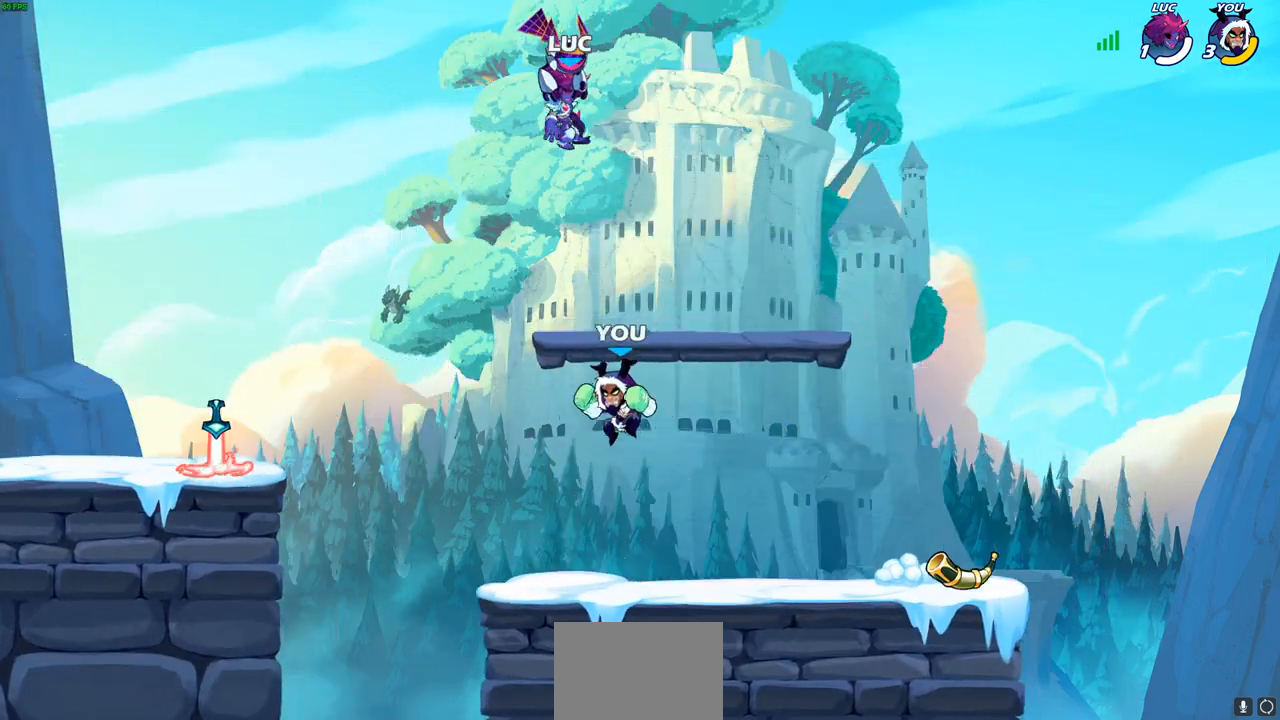
{"buttons": [], "left_stick": "center", "events": []}
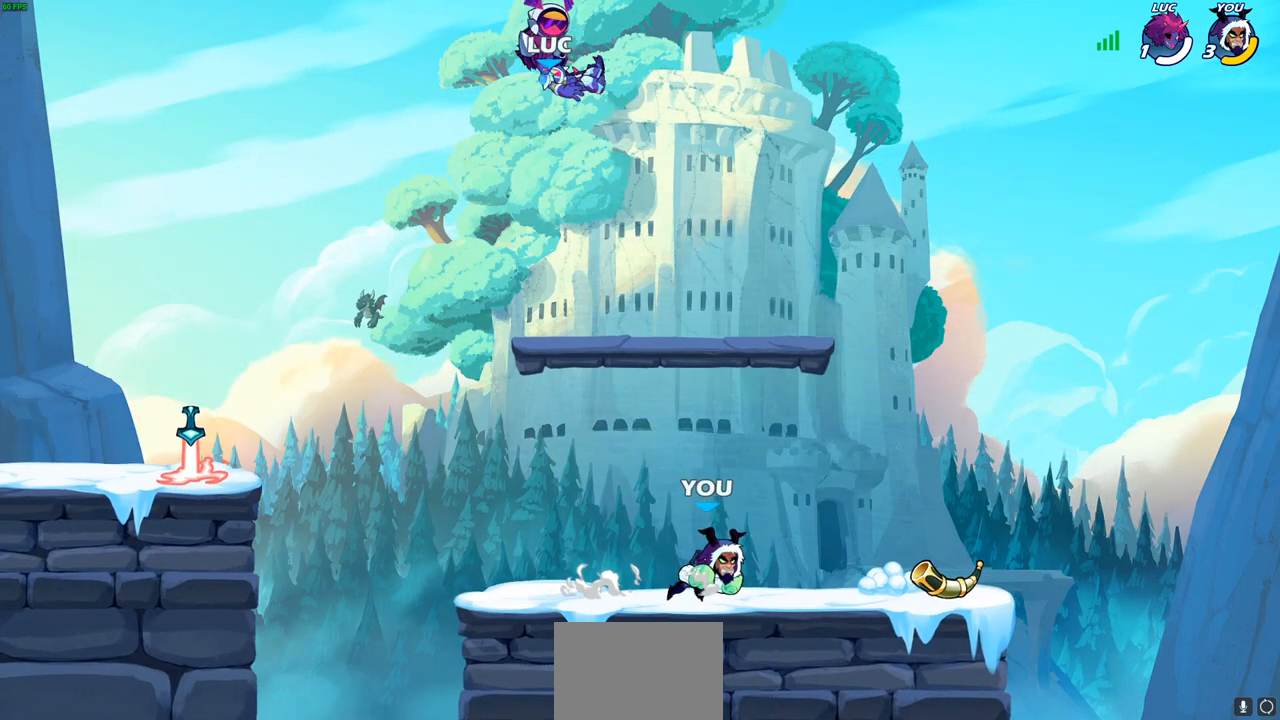
{"buttons": [], "left_stick": "center", "events": []}
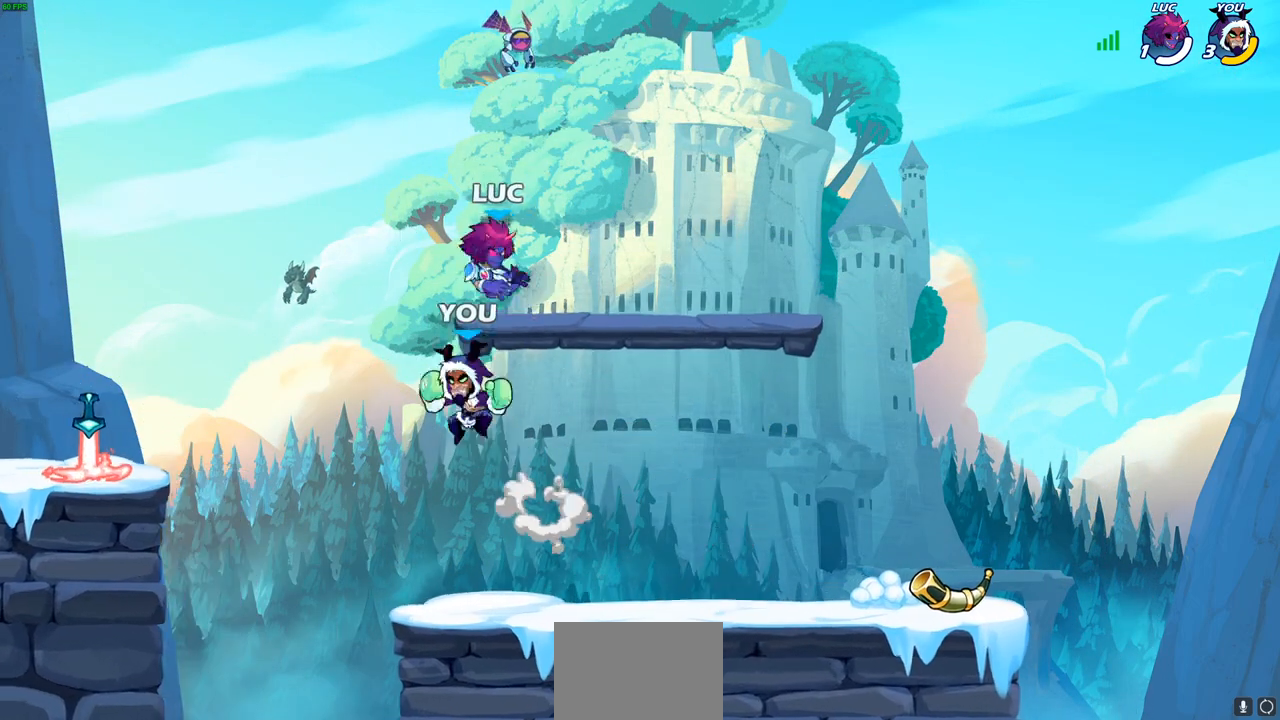
{"buttons": [], "left_stick": "up-left", "events": [[167, "left_stick", "up-left"], [233, "CROSS", "down"], [267, "CROSS", "up"], [300, "CROSS", "down"], [317, "CROSS", "up"], [383, "CROSS", "down"], [483, "CROSS", "up"]]}
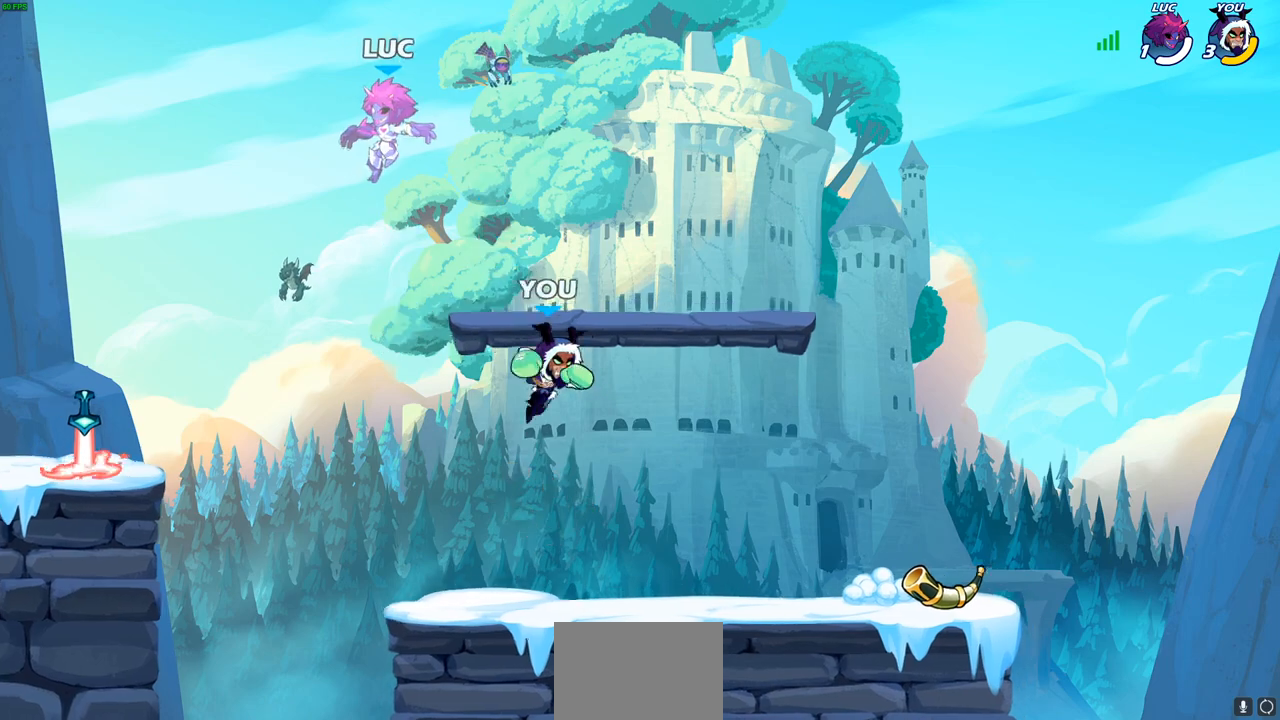
{"buttons": [], "left_stick": "down-left", "events": [[50, "CROSS", "down"], [167, "CROSS", "up"], [250, "left_stick", "down-left"]]}
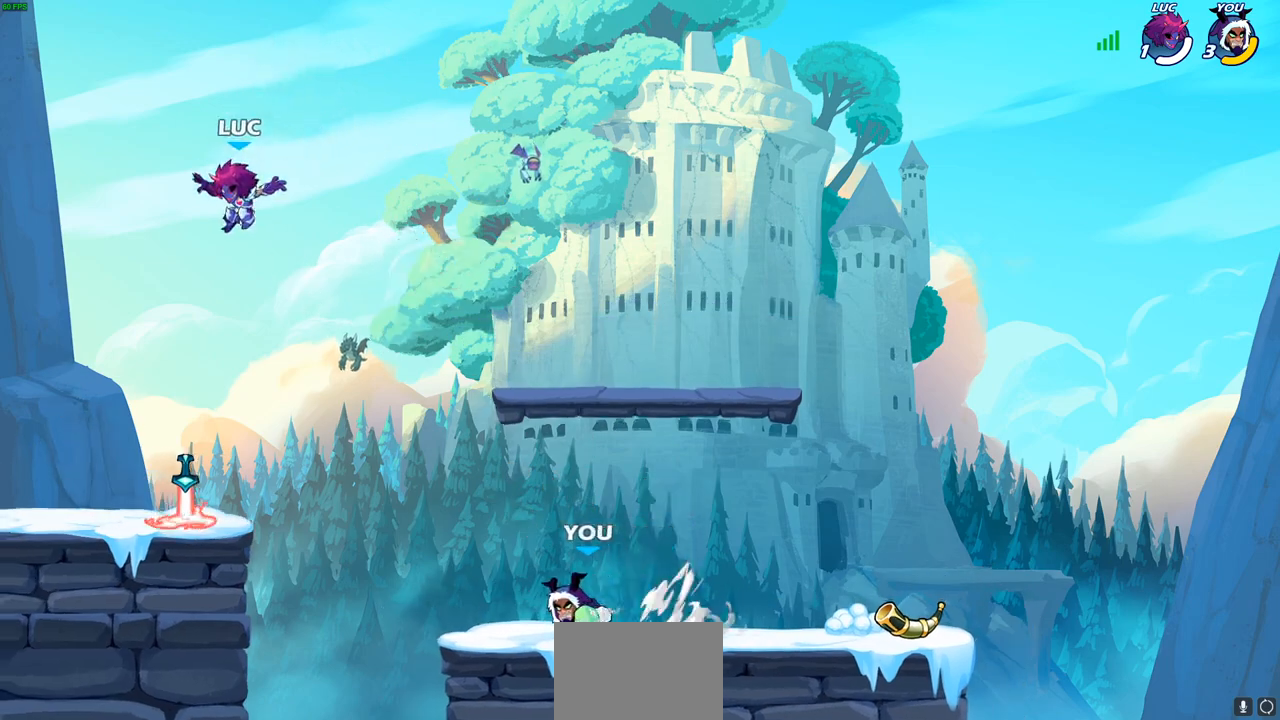
{"buttons": [], "left_stick": "center", "events": [[233, "left_stick", "center"]]}
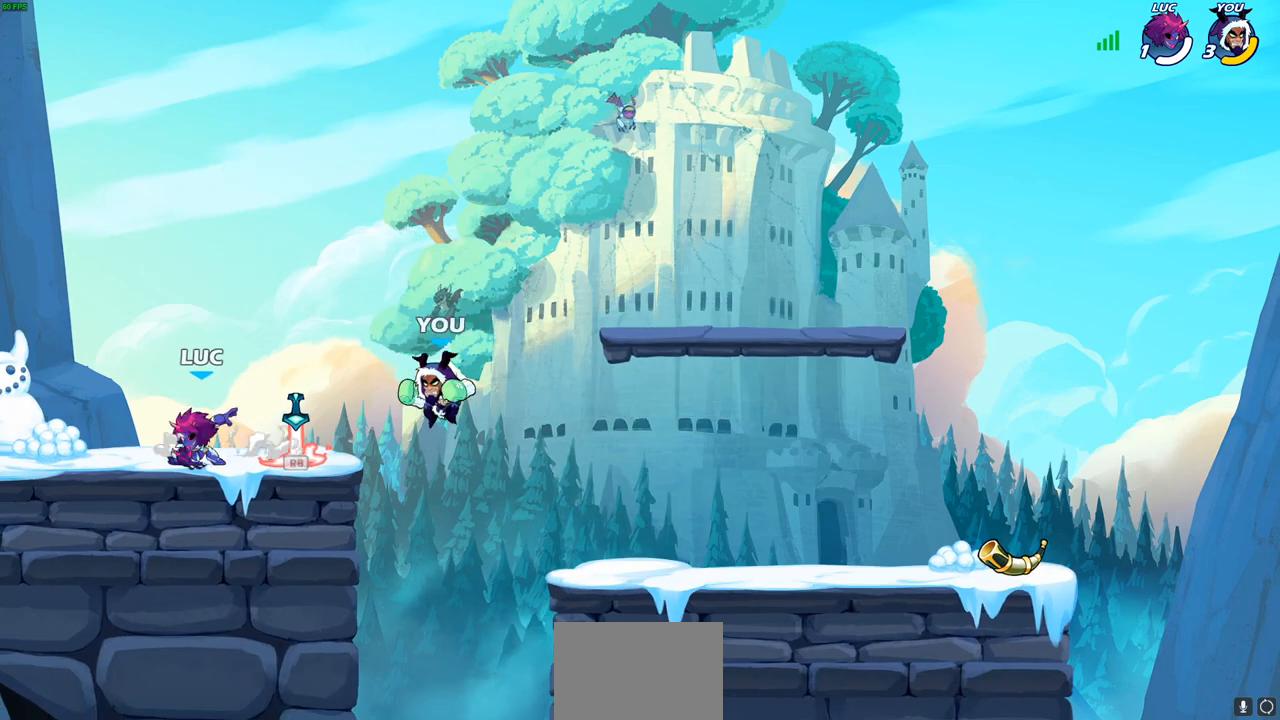
{"buttons": [], "left_stick": "center", "events": [[17, "left_stick", "right"], [83, "R1", "down"], [217, "left_stick", "center"], [233, "R1", "up"]]}